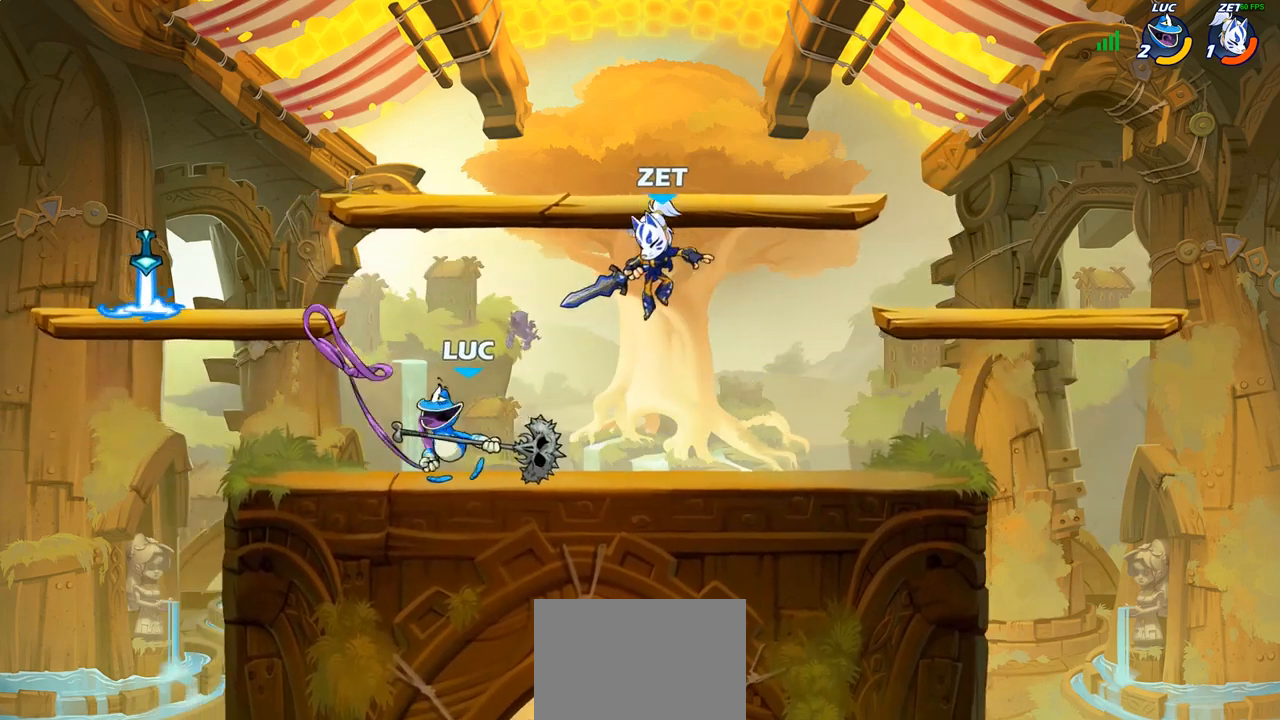
Gameplay with a controller (PlayStation layout); each line is a JSON object with the inputs held at the frame after it. "events" lists button and stick changes between this image and that frame as [ms after this image, input, new state], when the widget could be followed in between.
{"buttons": [], "left_stick": "up-left", "right_stick": "center", "events": [[17, "left_stick", "left"], [217, "CROSS", "down"], [267, "left_stick", "up-left"], [317, "R2", "down"], [367, "CROSS", "up"], [500, "R2", "up"]]}
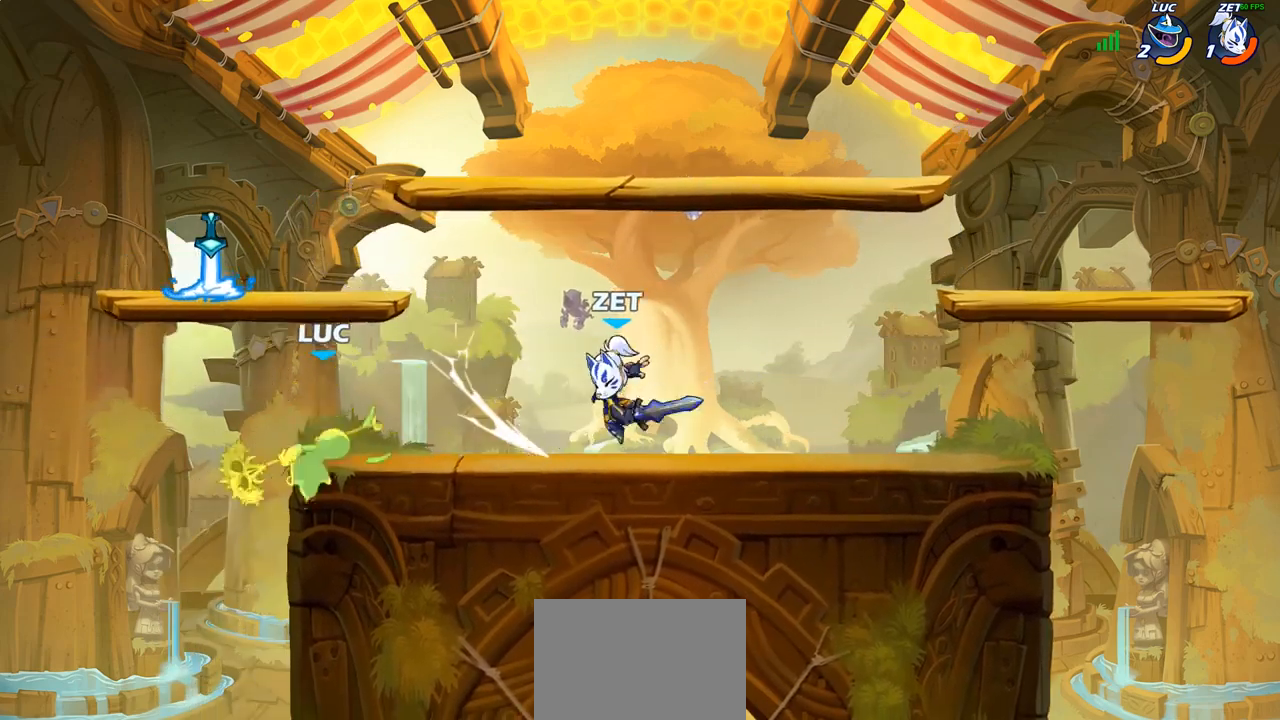
{"buttons": ["CIRCLE"], "left_stick": "right", "right_stick": "center", "events": [[17, "left_stick", "center"], [167, "left_stick", "right"], [217, "left_stick", "up-right"], [283, "CROSS", "down"], [317, "left_stick", "up"], [417, "CIRCLE", "down"], [417, "CROSS", "up"], [450, "left_stick", "right"]]}
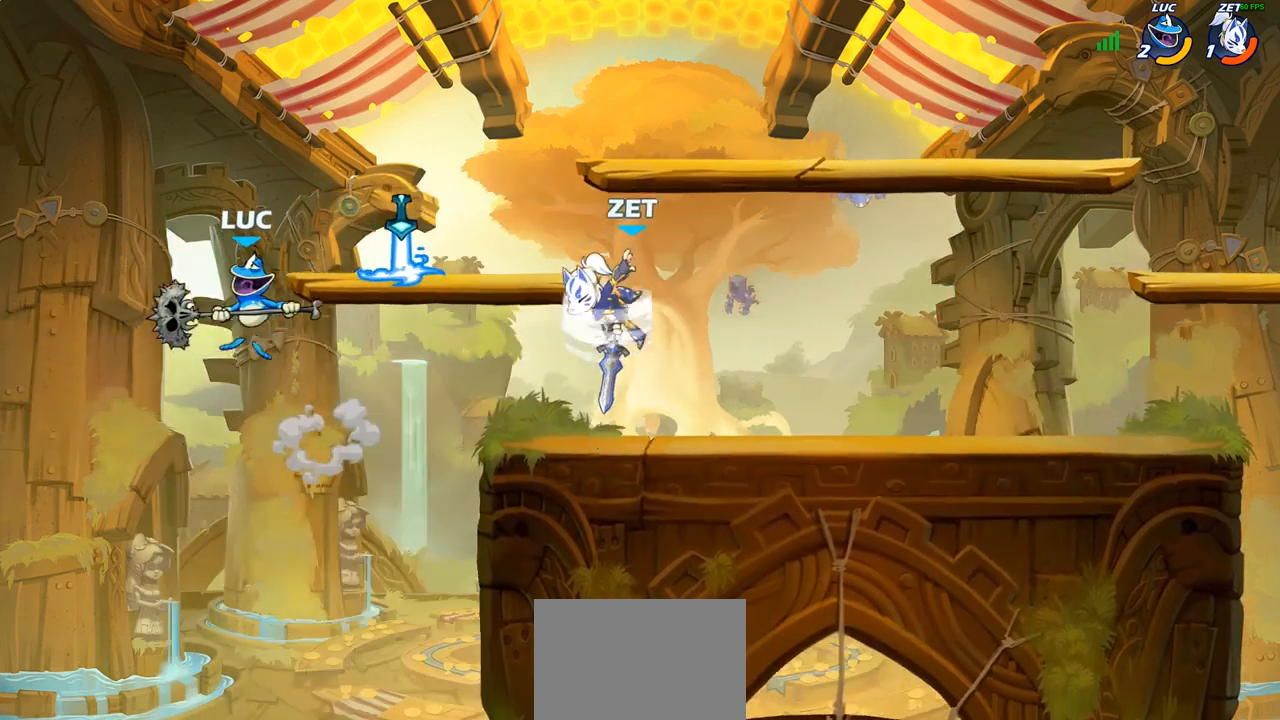
{"buttons": [], "left_stick": "right", "right_stick": "center", "events": [[17, "CIRCLE", "up"], [217, "left_stick", "up-right"], [333, "left_stick", "center"], [417, "left_stick", "right"]]}
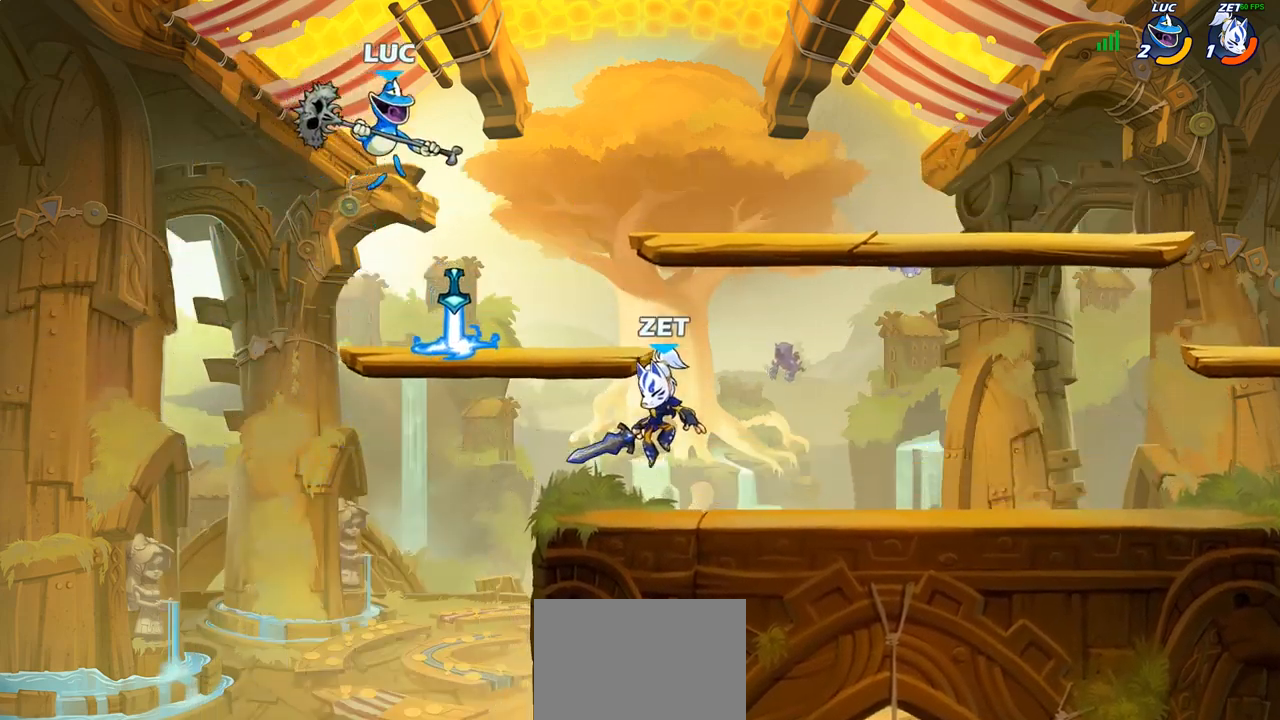
{"buttons": ["CIRCLE"], "left_stick": "down-left", "right_stick": "center", "events": [[50, "CROSS", "down"], [117, "CROSS", "up"], [167, "CIRCLE", "down"], [217, "left_stick", "down-left"]]}
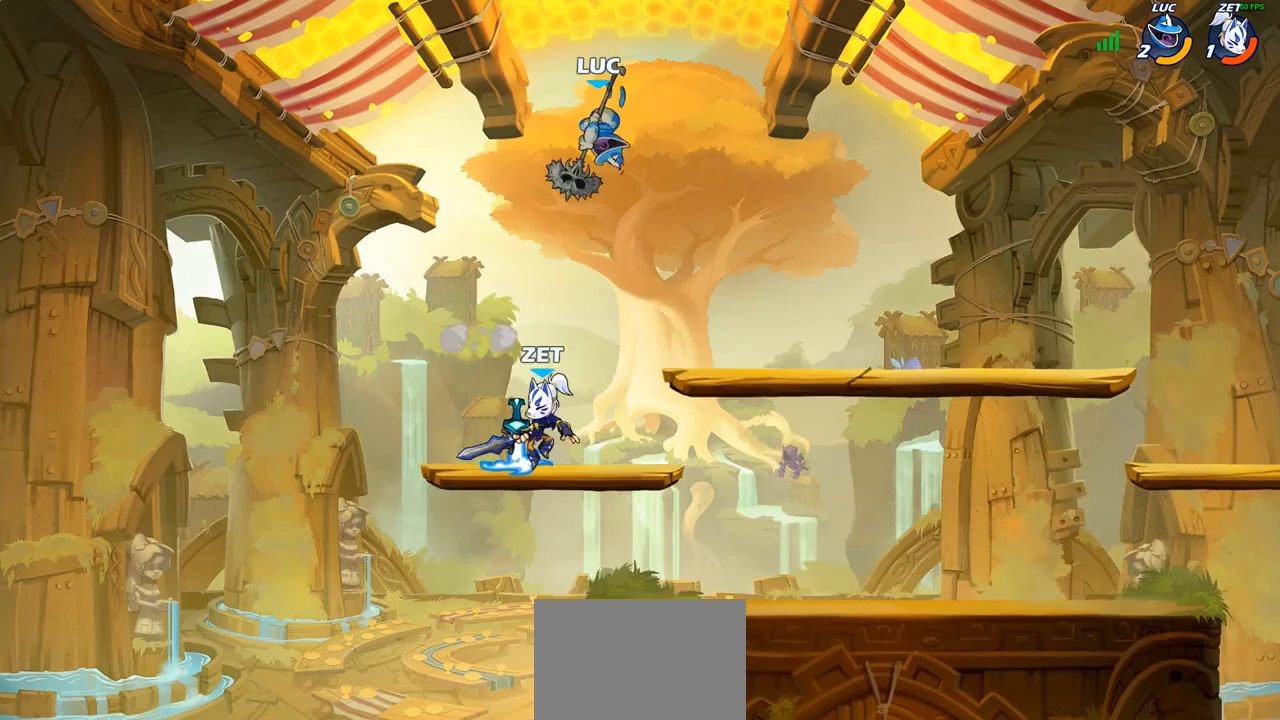
{"buttons": [], "left_stick": "center", "right_stick": "center", "events": [[417, "CIRCLE", "up"], [450, "left_stick", "center"]]}
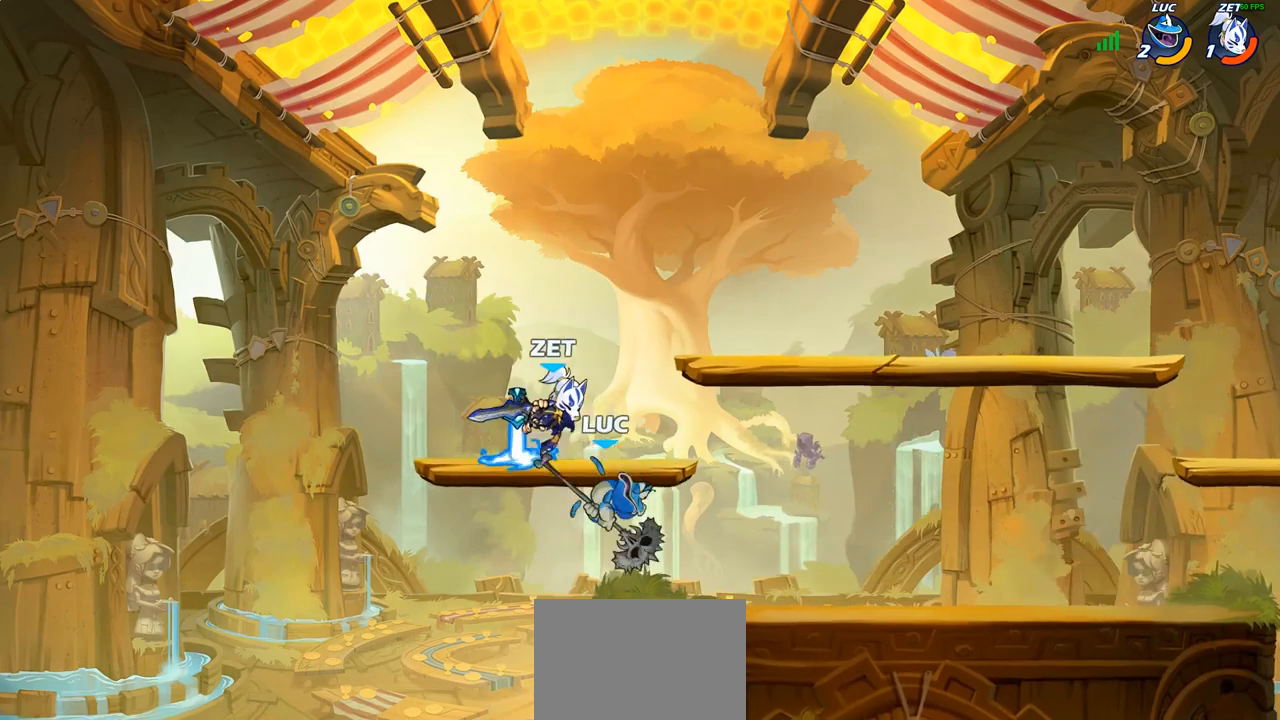
{"buttons": [], "left_stick": "center", "right_stick": "center", "events": [[183, "left_stick", "down"], [283, "left_stick", "right"], [417, "SQUARE", "down"], [483, "SQUARE", "up"], [483, "left_stick", "center"]]}
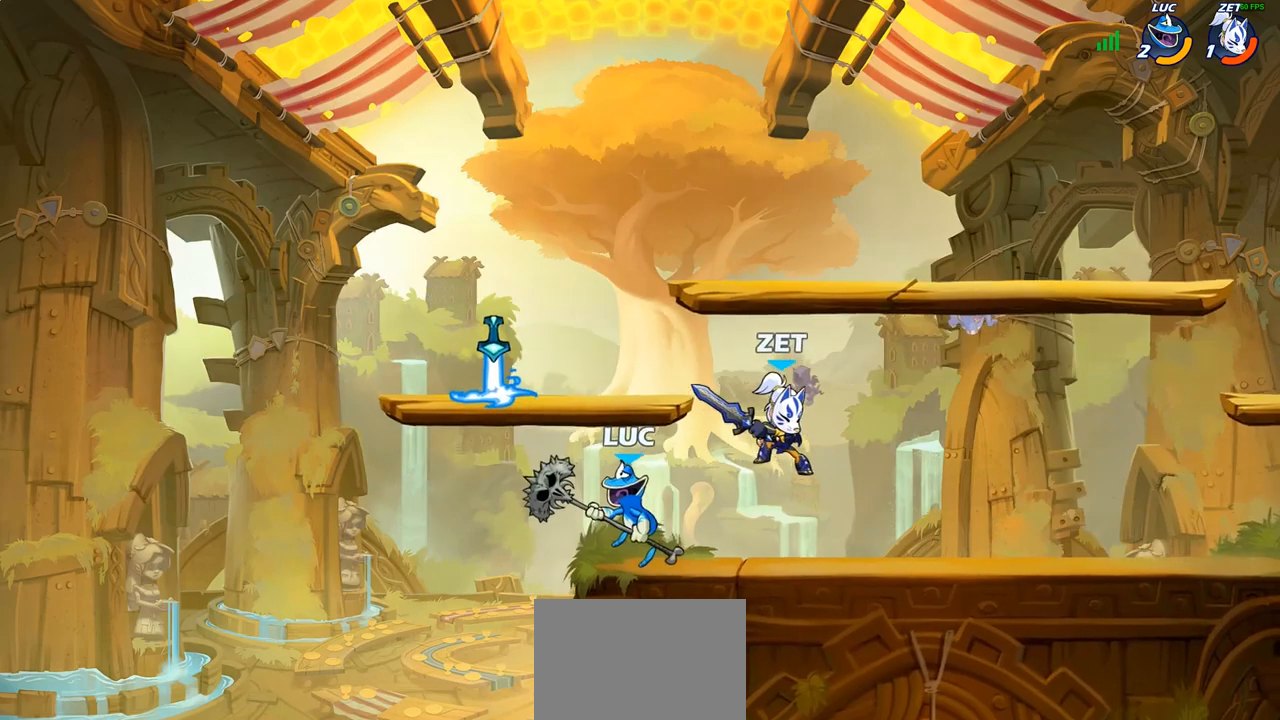
{"buttons": ["R2"], "left_stick": "right", "right_stick": "center", "events": [[433, "left_stick", "right"], [500, "R2", "down"]]}
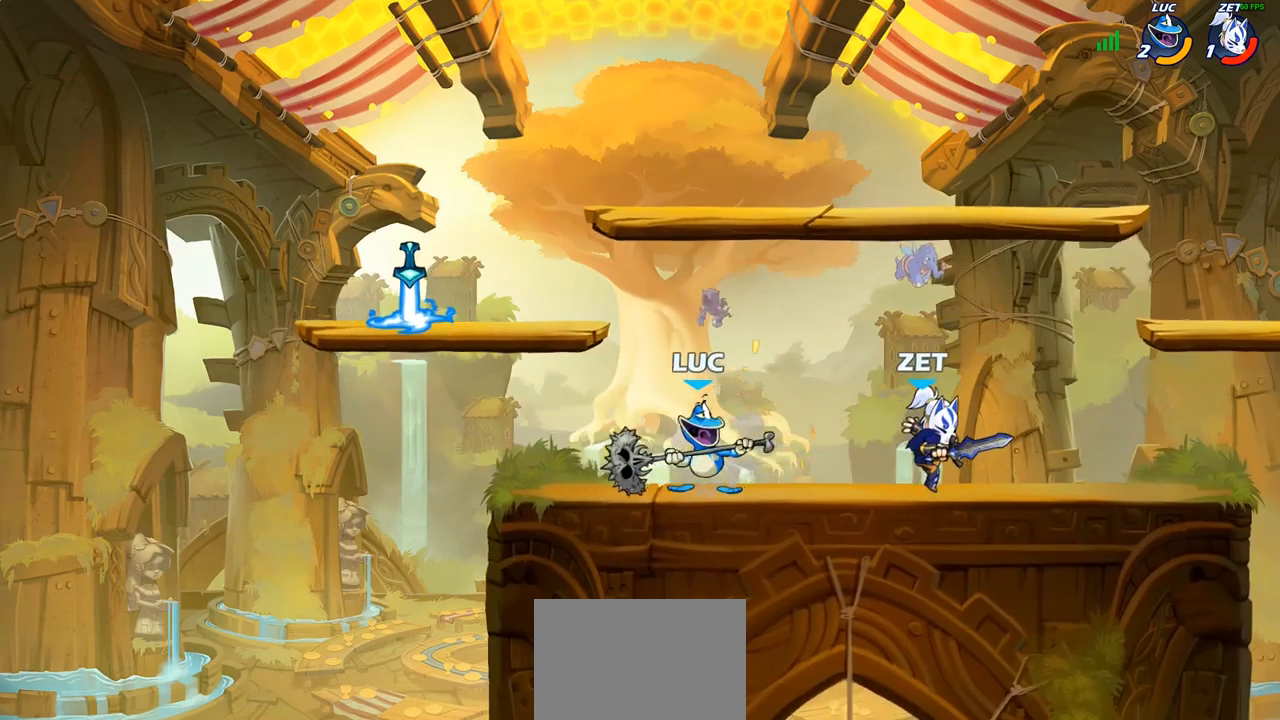
{"buttons": [], "left_stick": "center", "right_stick": "center", "events": [[50, "CIRCLE", "down"], [50, "R2", "up"], [50, "left_stick", "center"], [150, "CIRCLE", "up"], [367, "left_stick", "right"], [500, "left_stick", "center"]]}
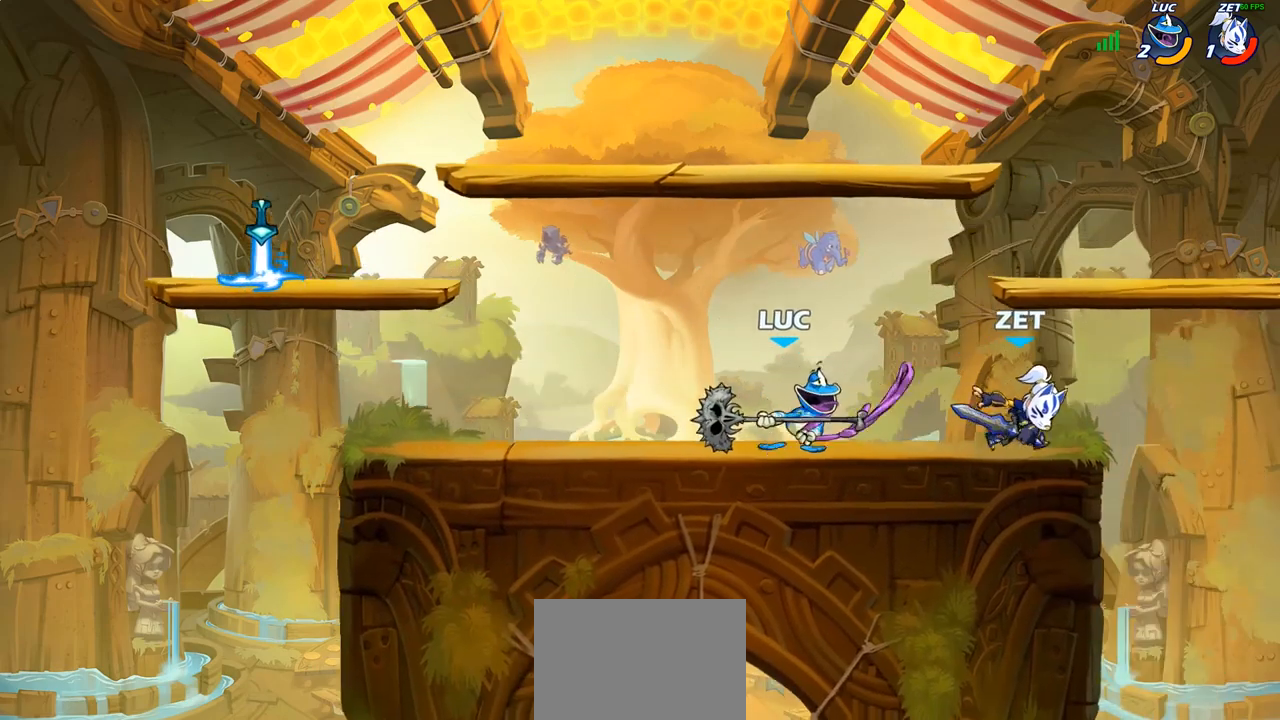
{"buttons": [], "left_stick": "center", "right_stick": "center", "events": [[217, "SQUARE", "down"], [300, "SQUARE", "up"], [400, "SQUARE", "down"], [500, "SQUARE", "up"]]}
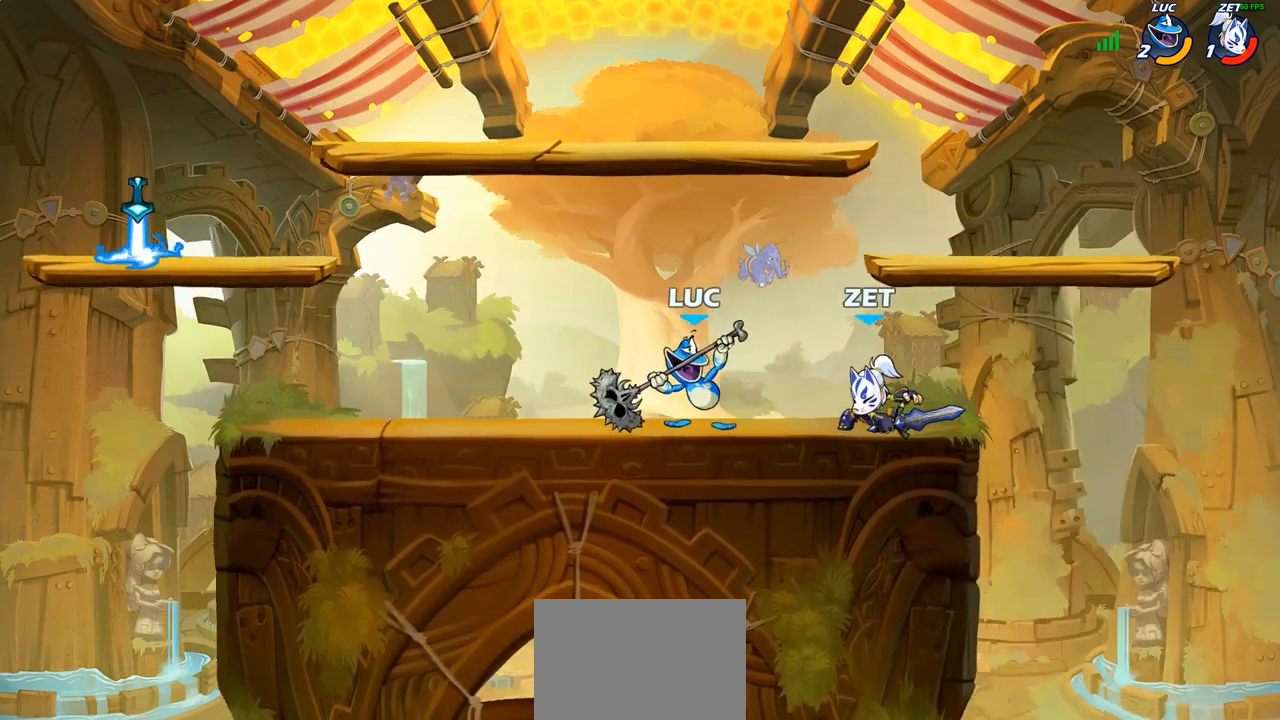
{"buttons": ["CROSS", "R2"], "left_stick": "up-left", "right_stick": "center", "events": [[100, "SQUARE", "down"], [100, "left_stick", "right"], [200, "SQUARE", "up"], [200, "left_stick", "center"], [267, "left_stick", "left"], [383, "CROSS", "down"], [417, "left_stick", "up-left"], [467, "R2", "down"]]}
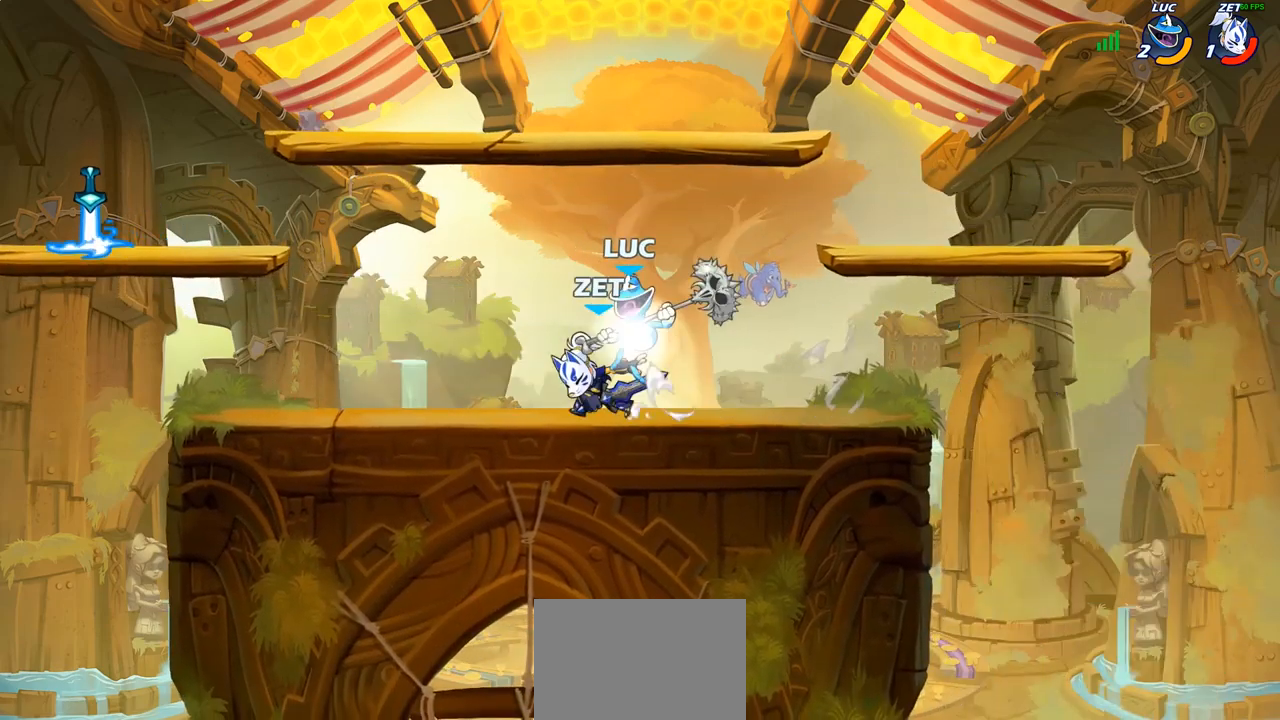
{"buttons": [], "left_stick": "right", "right_stick": "center", "events": [[50, "CROSS", "up"], [117, "R2", "up"], [250, "left_stick", "down-left"], [367, "left_stick", "right"]]}
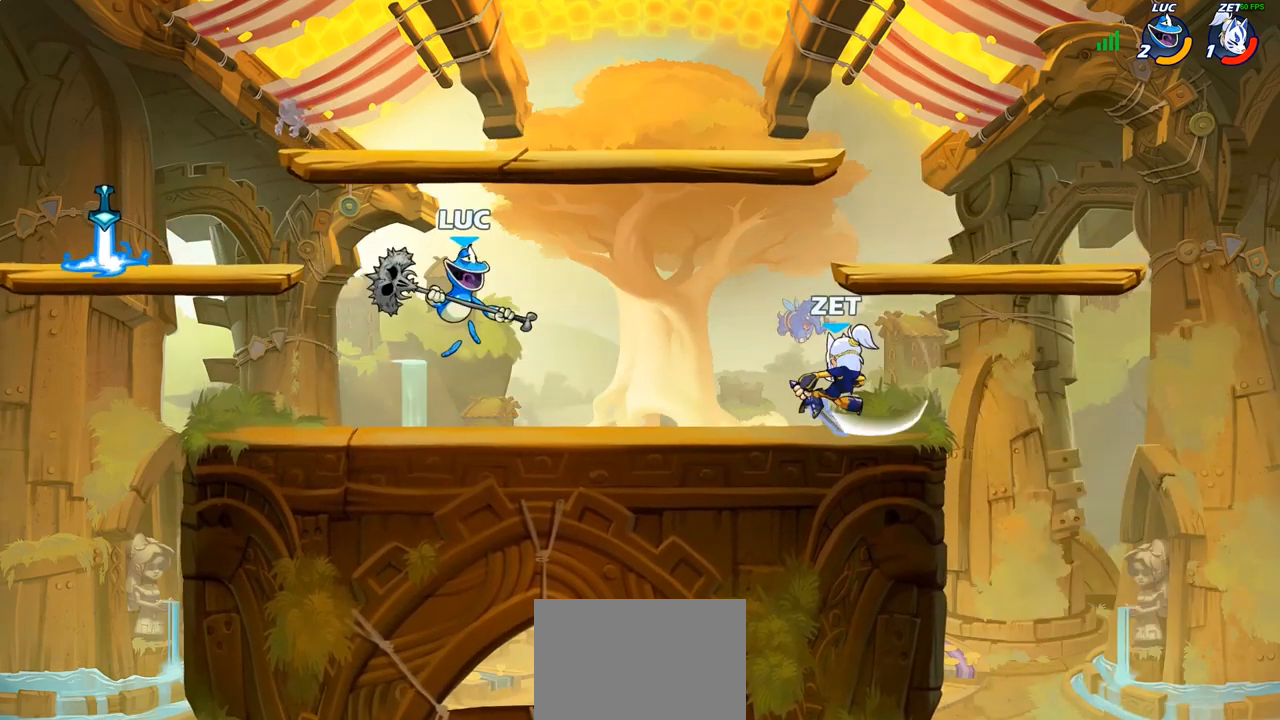
{"buttons": [], "left_stick": "center", "right_stick": "center", "events": [[200, "R2", "down"], [317, "CIRCLE", "down"], [317, "R2", "up"], [350, "left_stick", "center"], [417, "CIRCLE", "up"]]}
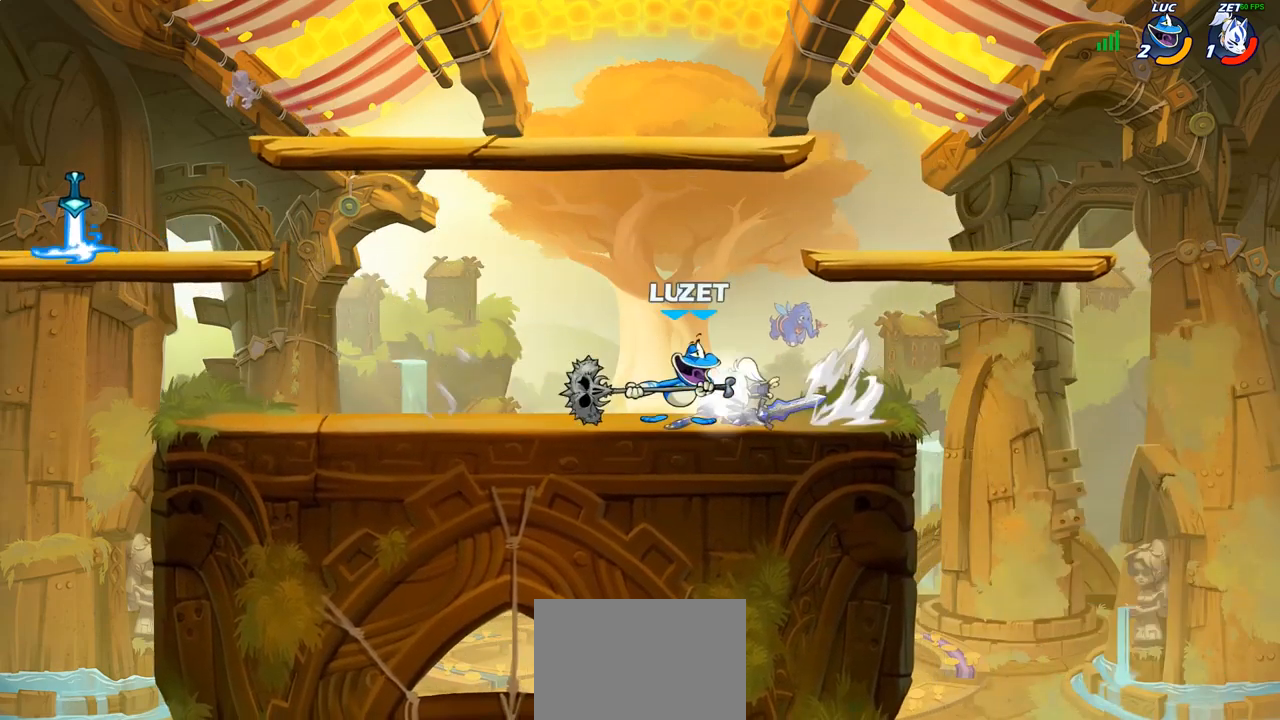
{"buttons": [], "left_stick": "right", "right_stick": "center", "events": [[433, "left_stick", "right"]]}
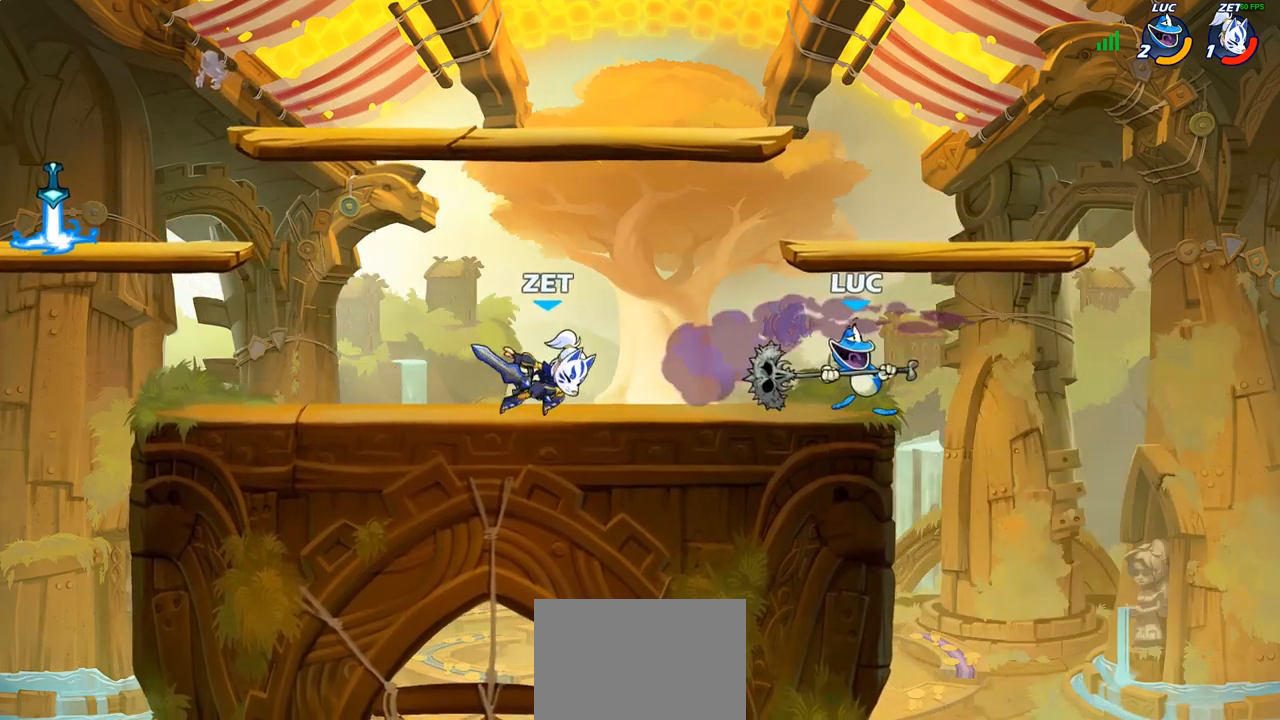
{"buttons": [], "left_stick": "left", "right_stick": "center", "events": [[100, "CROSS", "down"], [200, "R2", "down"], [250, "CROSS", "up"], [383, "R2", "up"], [383, "left_stick", "down"], [483, "left_stick", "left"]]}
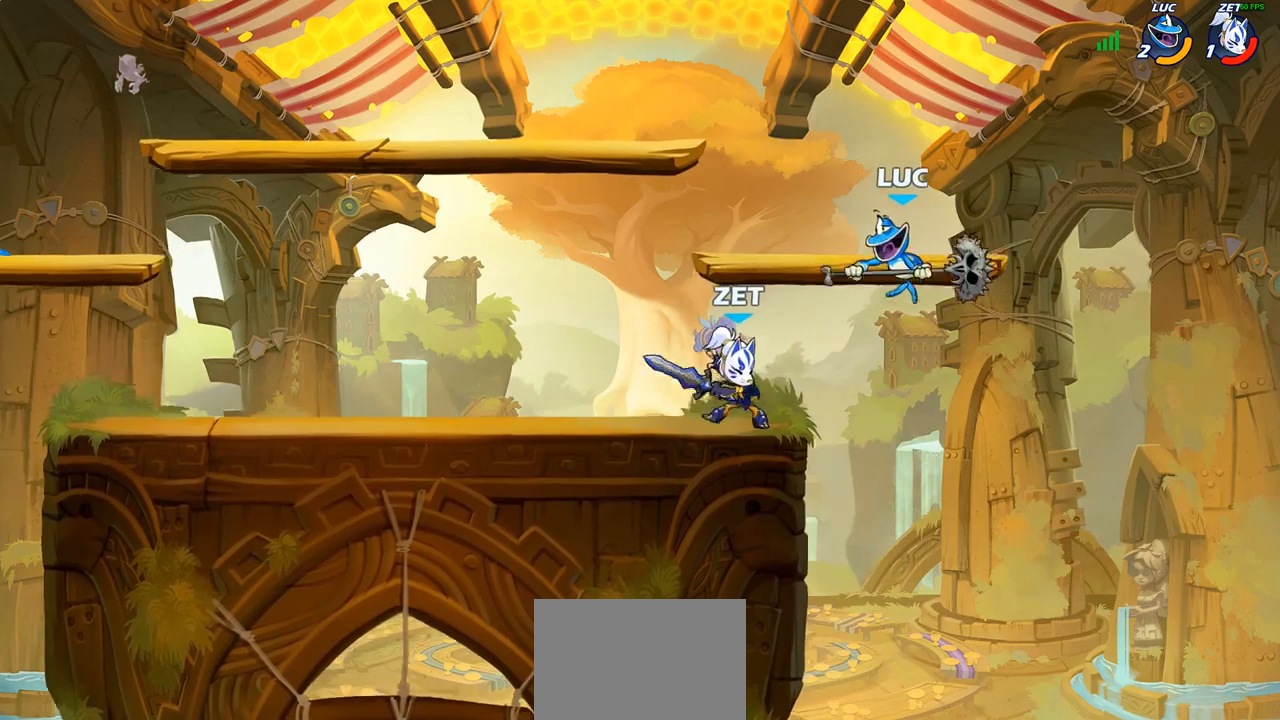
{"buttons": [], "left_stick": "left", "right_stick": "center", "events": [[17, "SQUARE", "down"], [100, "SQUARE", "up"]]}
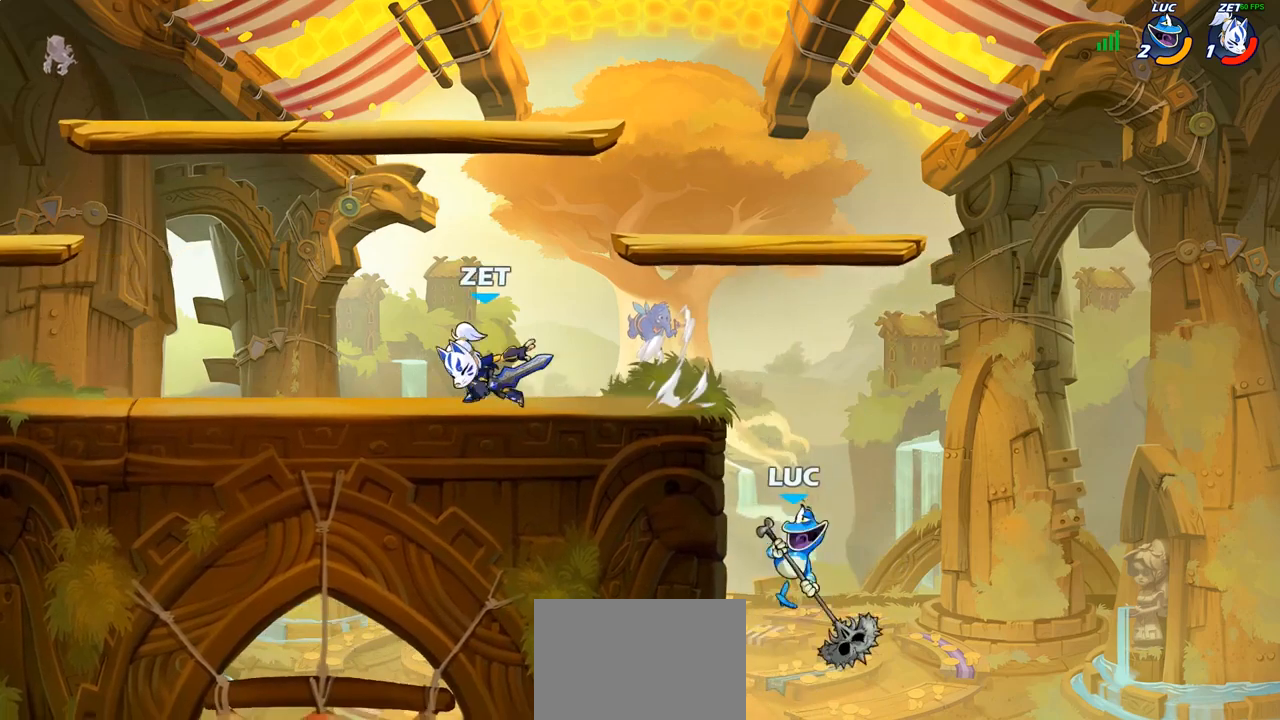
{"buttons": [], "left_stick": "up-left", "right_stick": "center", "events": [[133, "CROSS", "down"], [150, "left_stick", "up-right"], [300, "CROSS", "up"], [483, "left_stick", "up-left"]]}
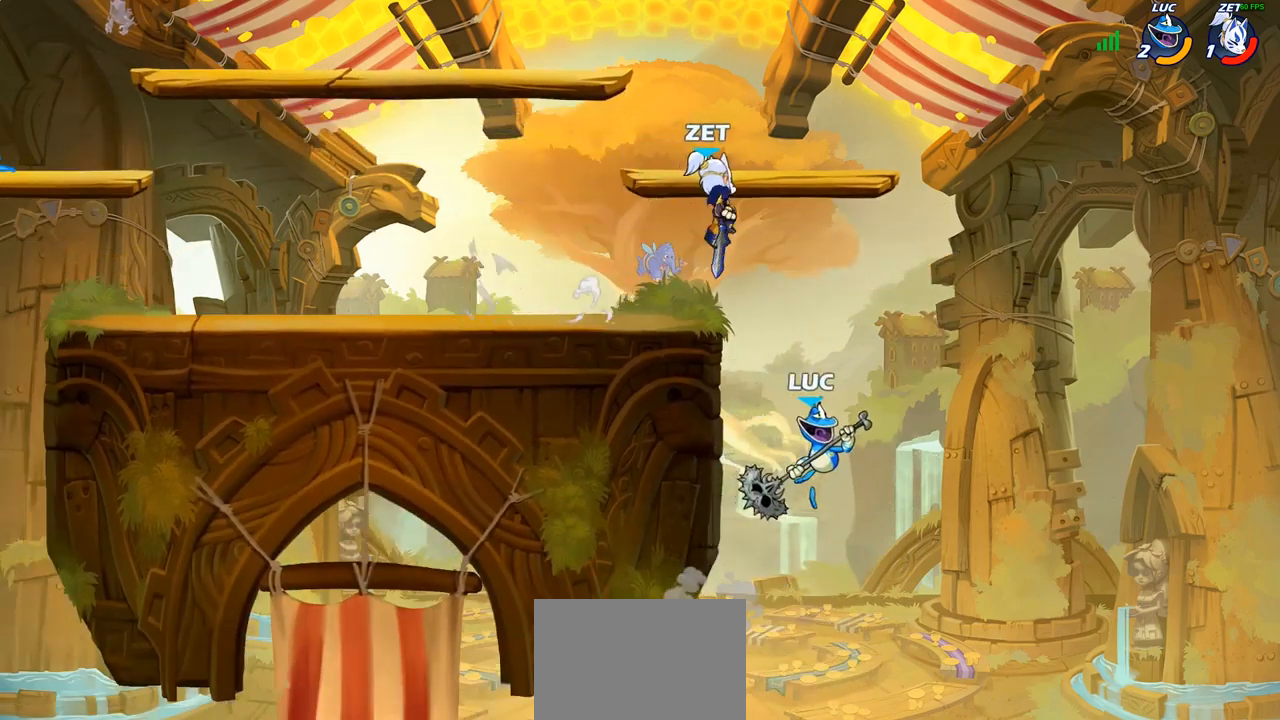
{"buttons": [], "left_stick": "center", "right_stick": "center", "events": [[50, "CROSS", "down"], [100, "CIRCLE", "down"], [100, "left_stick", "left"], [117, "CROSS", "up"], [200, "CIRCLE", "up"], [283, "left_stick", "up-right"], [383, "left_stick", "center"]]}
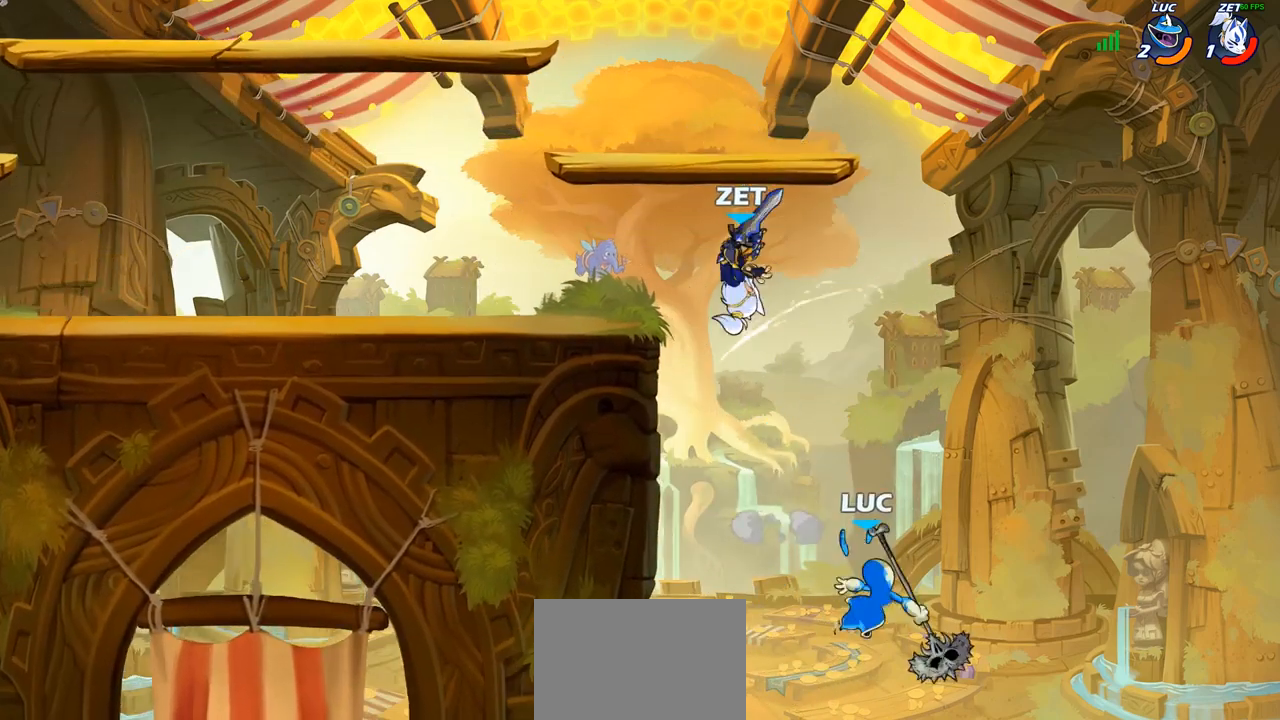
{"buttons": ["CROSS"], "left_stick": "up-left", "right_stick": "center", "events": [[67, "left_stick", "up"], [183, "left_stick", "up-left"], [283, "CROSS", "down"]]}
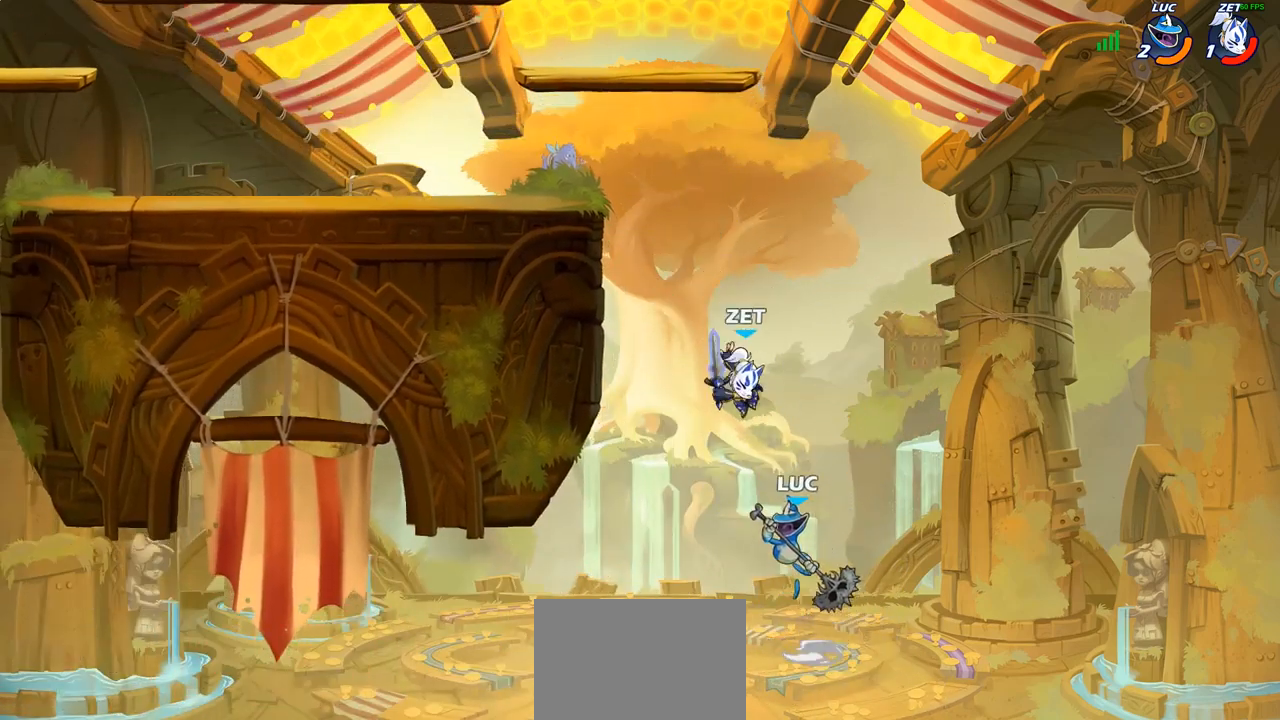
{"buttons": ["R2"], "left_stick": "up-left", "right_stick": "center", "events": [[117, "CROSS", "up"], [200, "R2", "down"]]}
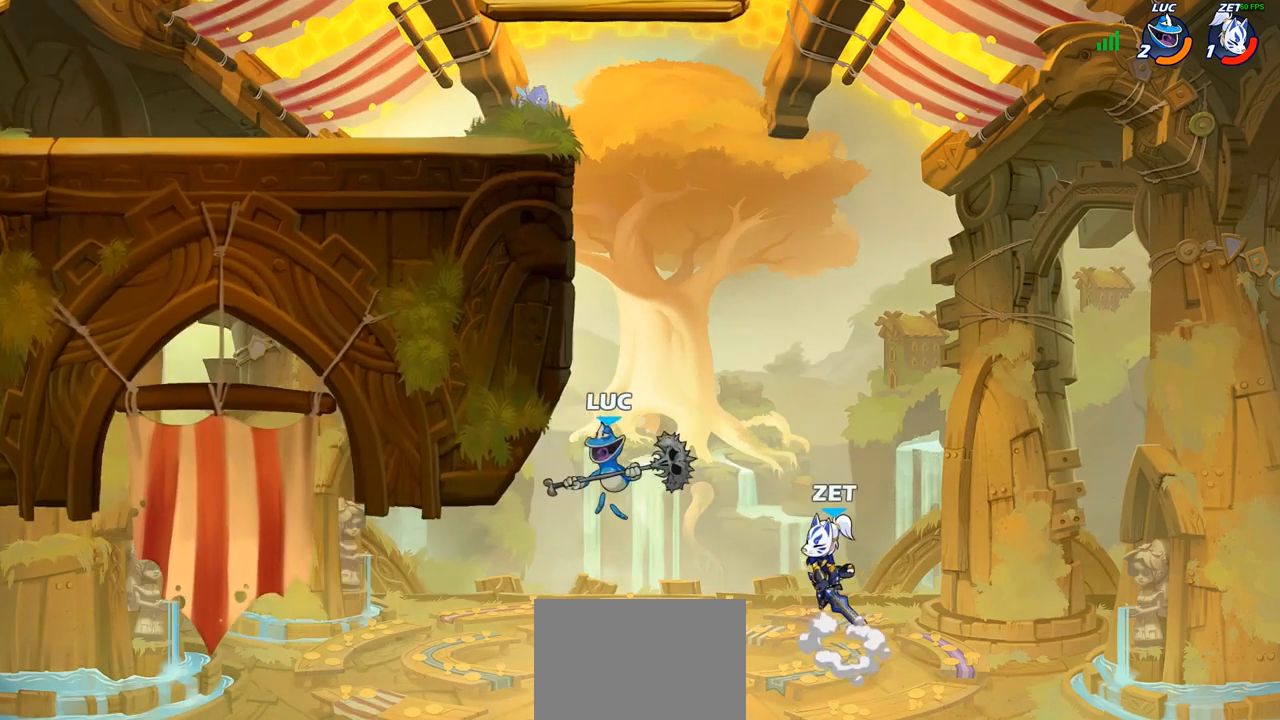
{"buttons": ["CROSS", "SQUARE"], "left_stick": "up", "right_stick": "center", "events": [[67, "R2", "up"], [83, "left_stick", "up"], [150, "R2", "down"], [450, "R2", "up"], [483, "CROSS", "down"], [500, "SQUARE", "down"]]}
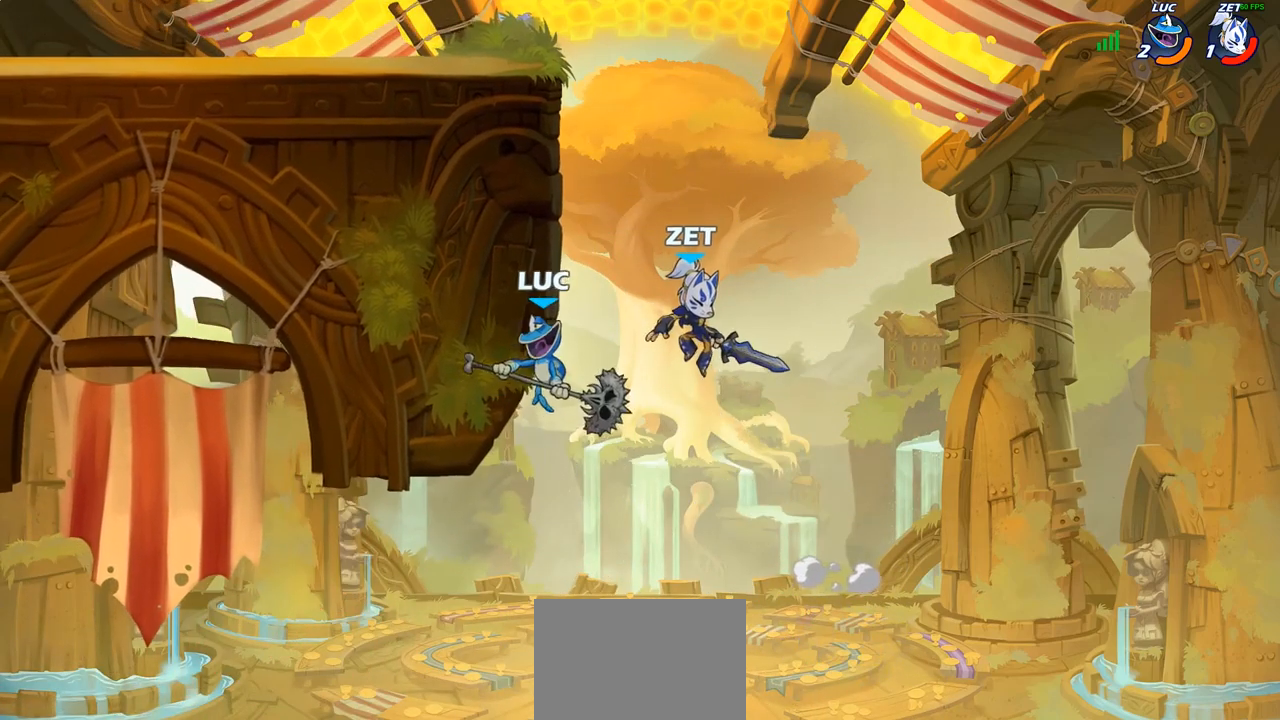
{"buttons": [], "left_stick": "up", "right_stick": "center", "events": [[100, "CROSS", "up"], [100, "SQUARE", "up"], [183, "left_stick", "right"], [367, "left_stick", "up-right"], [500, "left_stick", "up"]]}
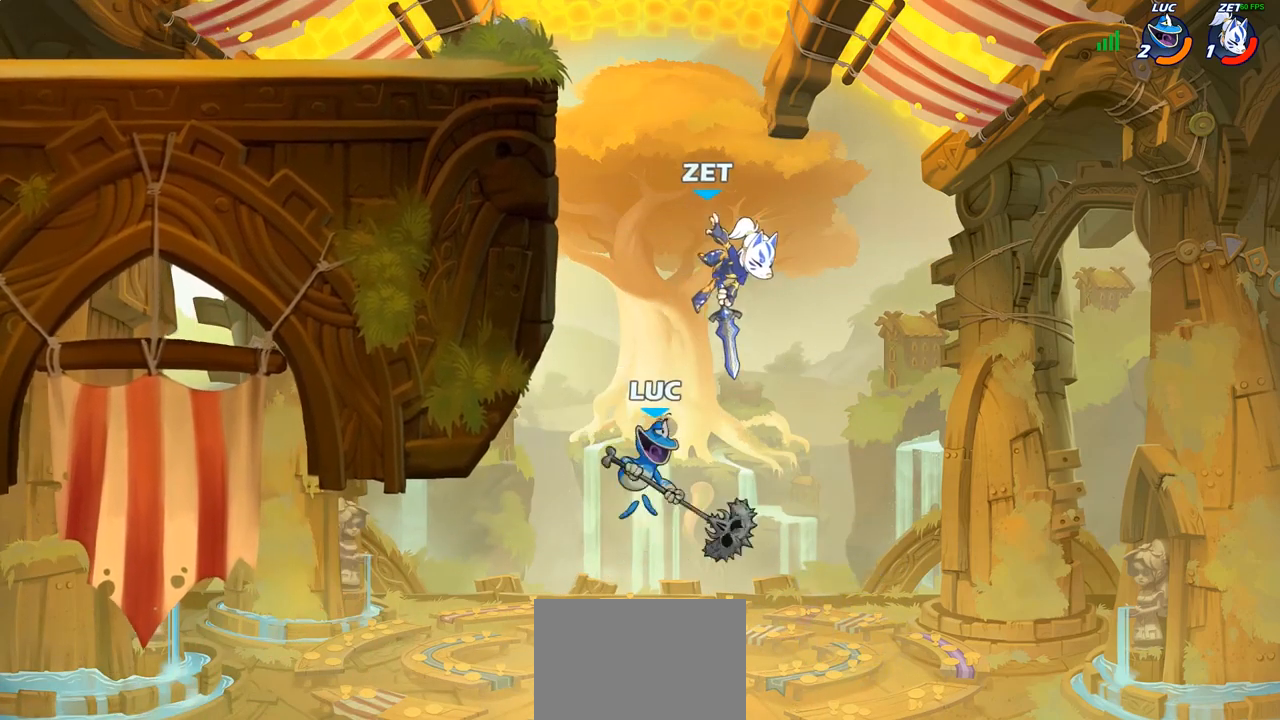
{"buttons": ["R2"], "left_stick": "up", "right_stick": "center", "events": [[67, "R2", "down"], [167, "R2", "up"], [267, "CROSS", "down"], [267, "R2", "down"], [350, "CROSS", "up"], [367, "R2", "up"], [450, "R2", "down"]]}
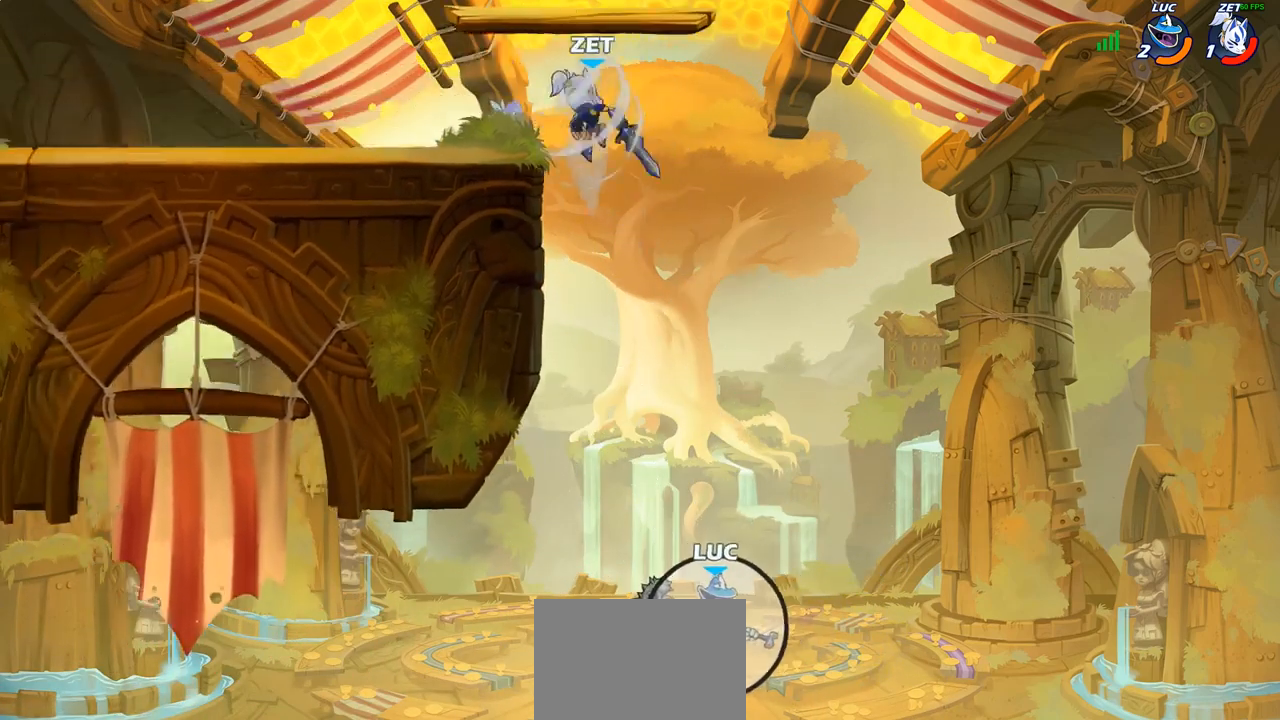
{"buttons": [], "left_stick": "center", "right_stick": "center", "events": [[50, "R2", "up"], [83, "left_stick", "center"]]}
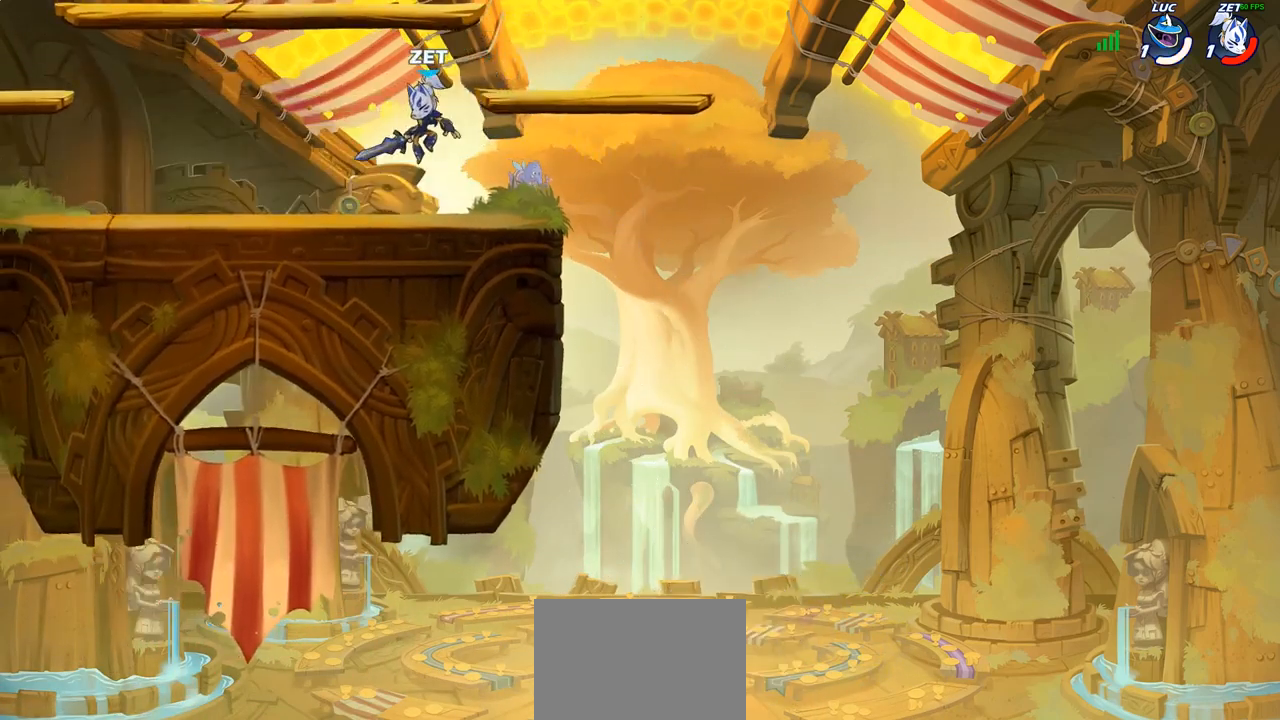
{"buttons": [], "left_stick": "center", "right_stick": "center", "events": []}
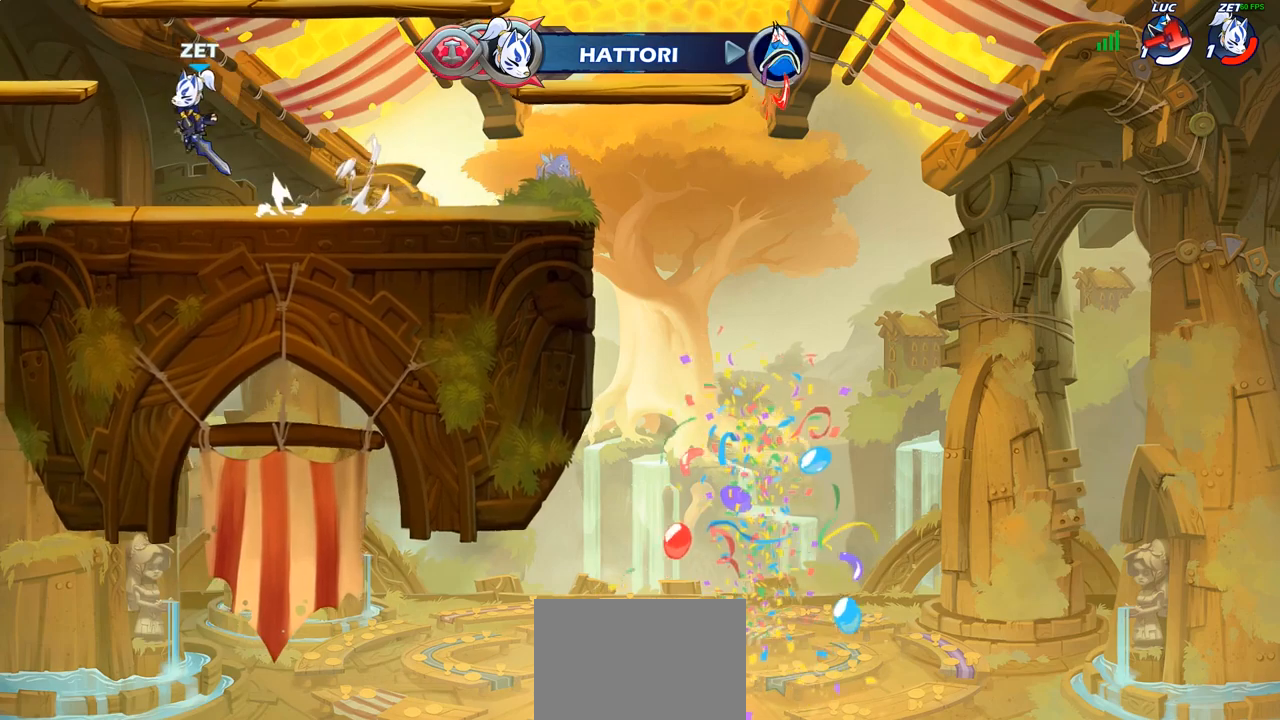
{"buttons": [], "left_stick": "center", "right_stick": "center", "events": []}
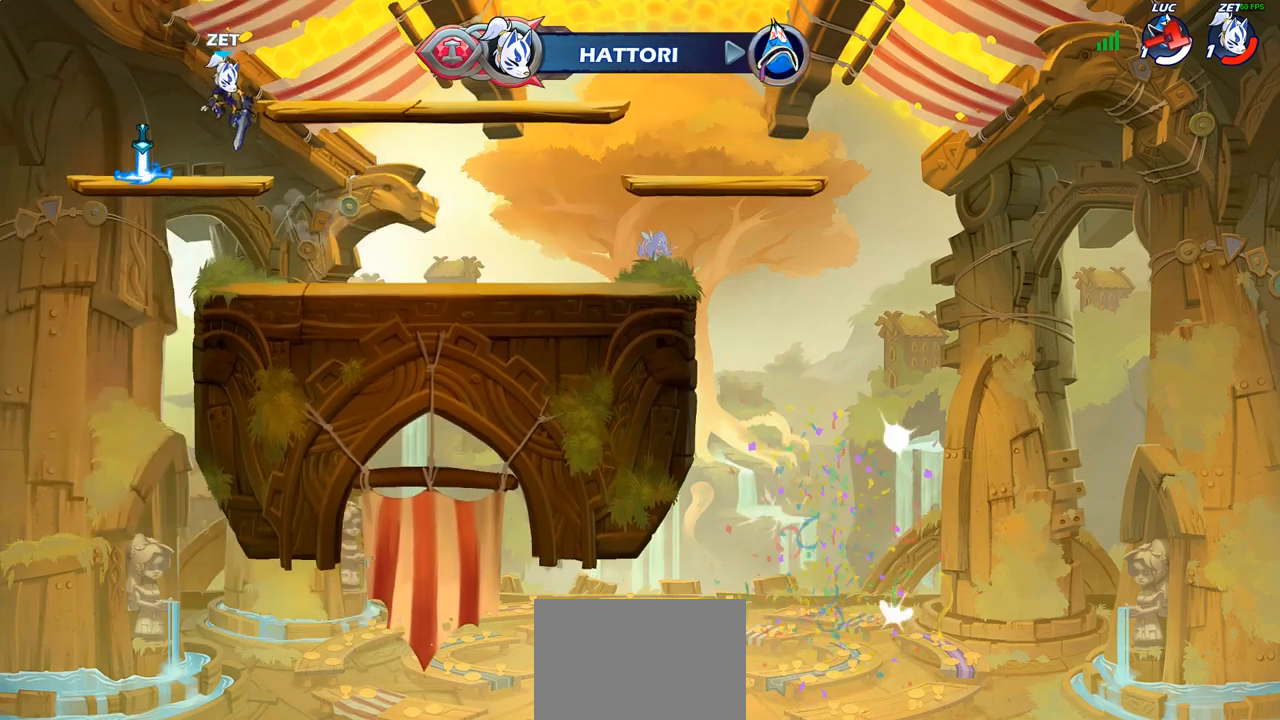
{"buttons": [], "left_stick": "center", "right_stick": "center", "events": []}
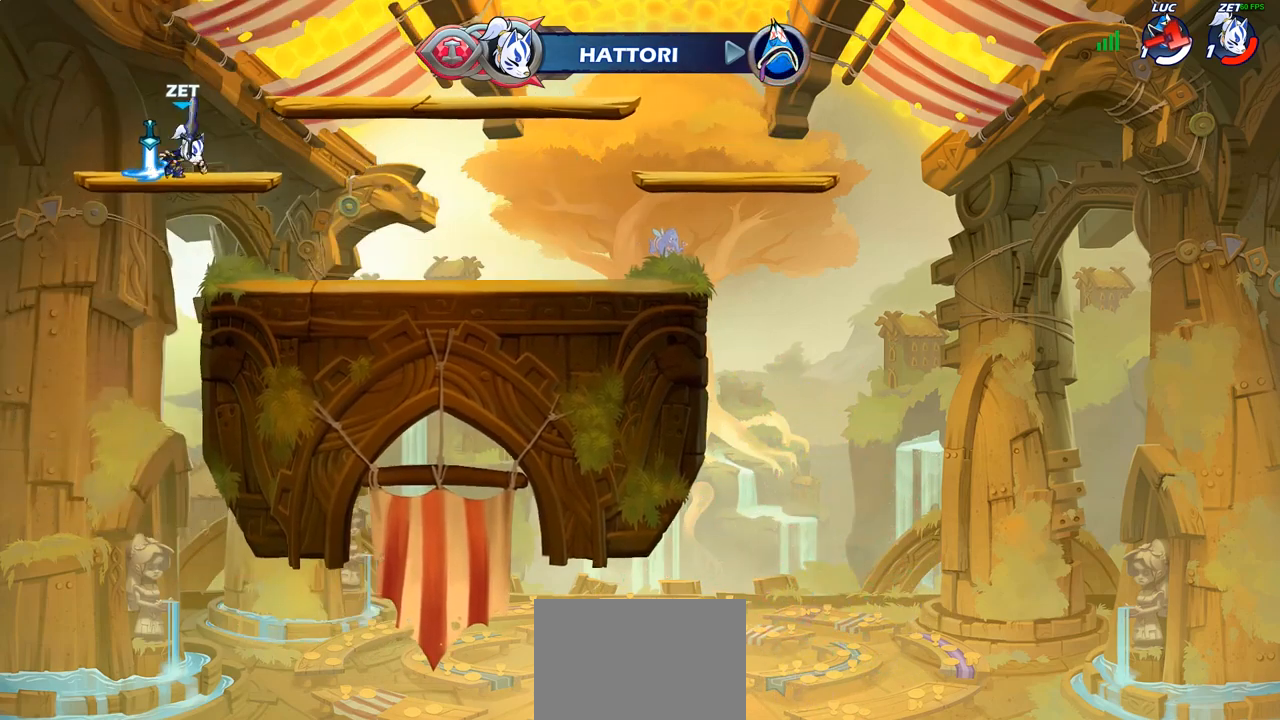
{"buttons": [], "left_stick": "center", "right_stick": "center", "events": []}
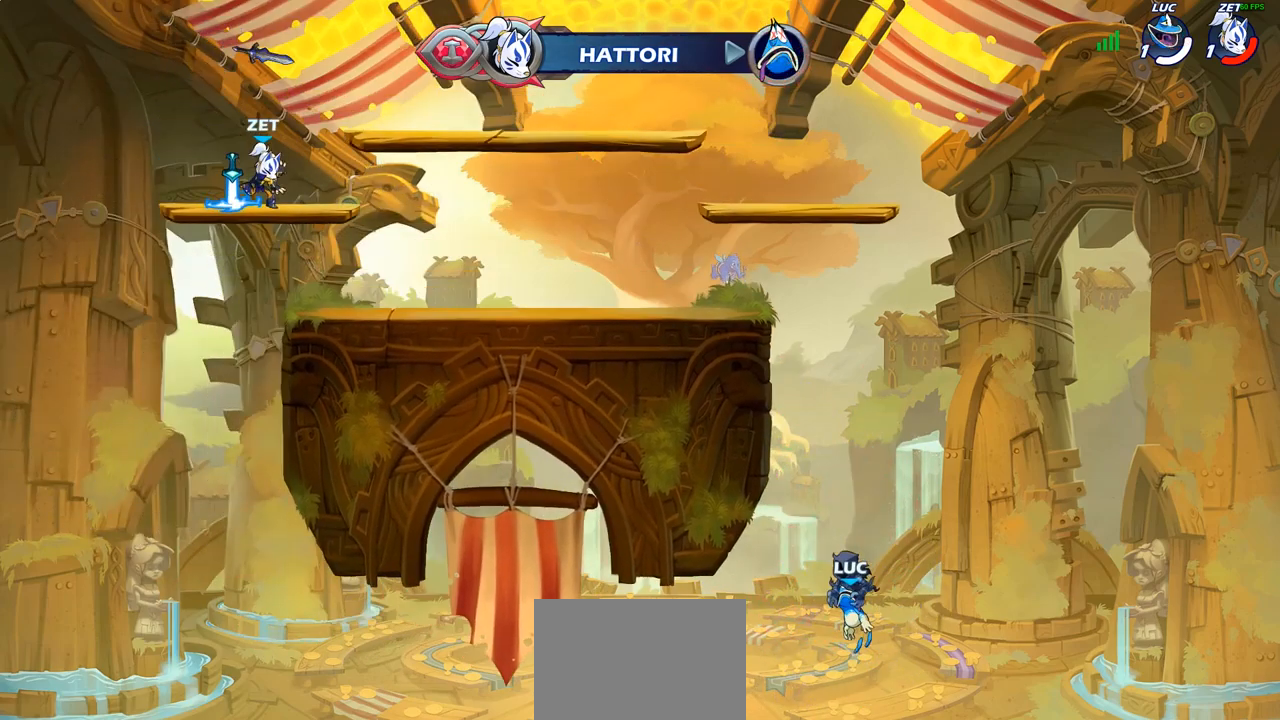
{"buttons": [], "left_stick": "center", "right_stick": "center", "events": []}
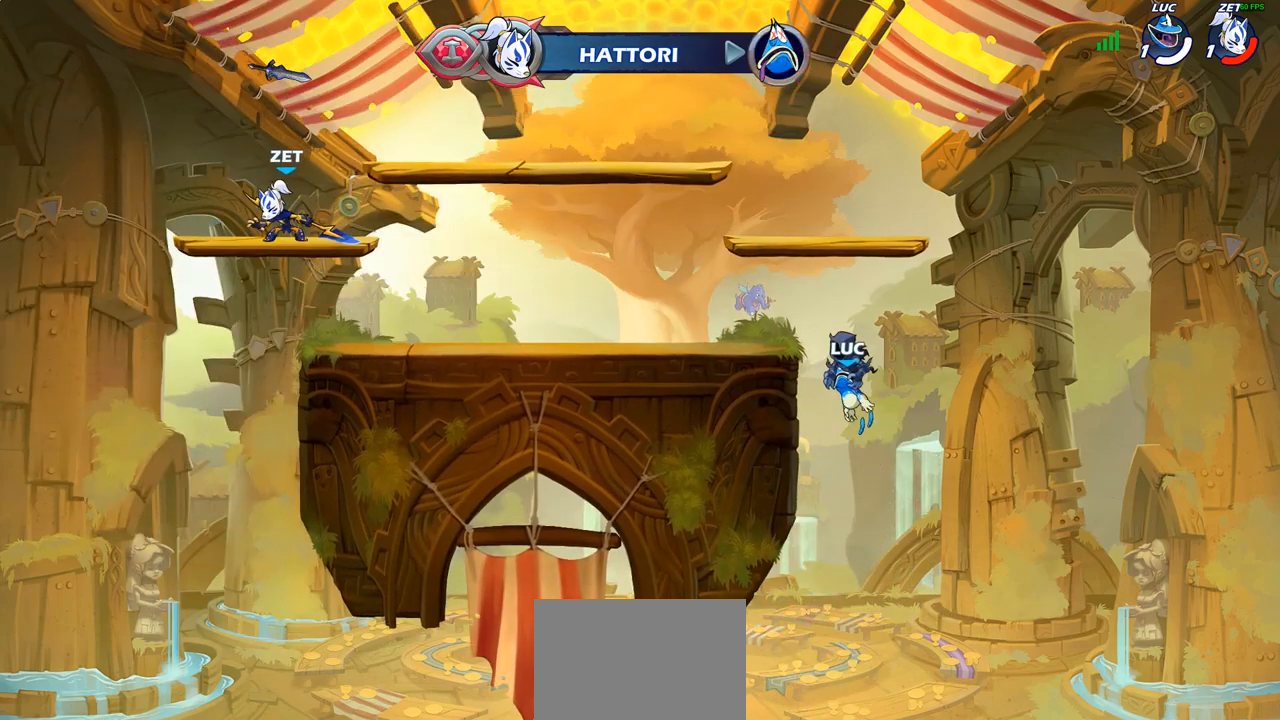
{"buttons": [], "left_stick": "center", "right_stick": "center", "events": []}